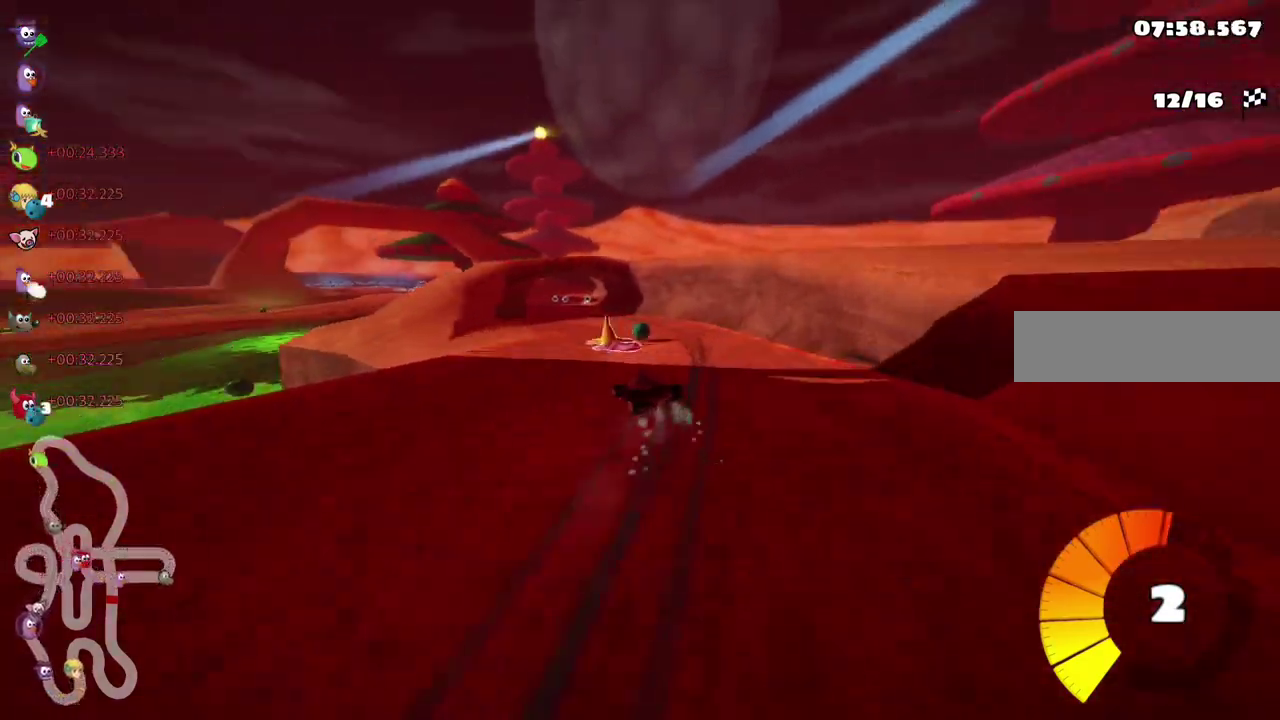
Gameplay with keyboard; each line is a JSON object with the keys held at the frame after it. "events" lists presses ("down") and releases ("up") of ".", "/", "alt_r", "b", "c", "comma", "ctrl_r", "d", "down", "f", "g", "h", "j", "k", "l", "left", "m", "n", "quote", "return", "right", "semicolon", "shift_r", "space", "super", "up" and "v" between this image and that frame as [ms after this image, input, new state], when the widget could be followed in between. No other keys are recorded. Mouse input is not recorded.
{"keys": ["up"], "events": [[117, "m", "up"], [133, "left", "down"], [200, "left", "up"], [283, "right", "down"], [467, "right", "up"]]}
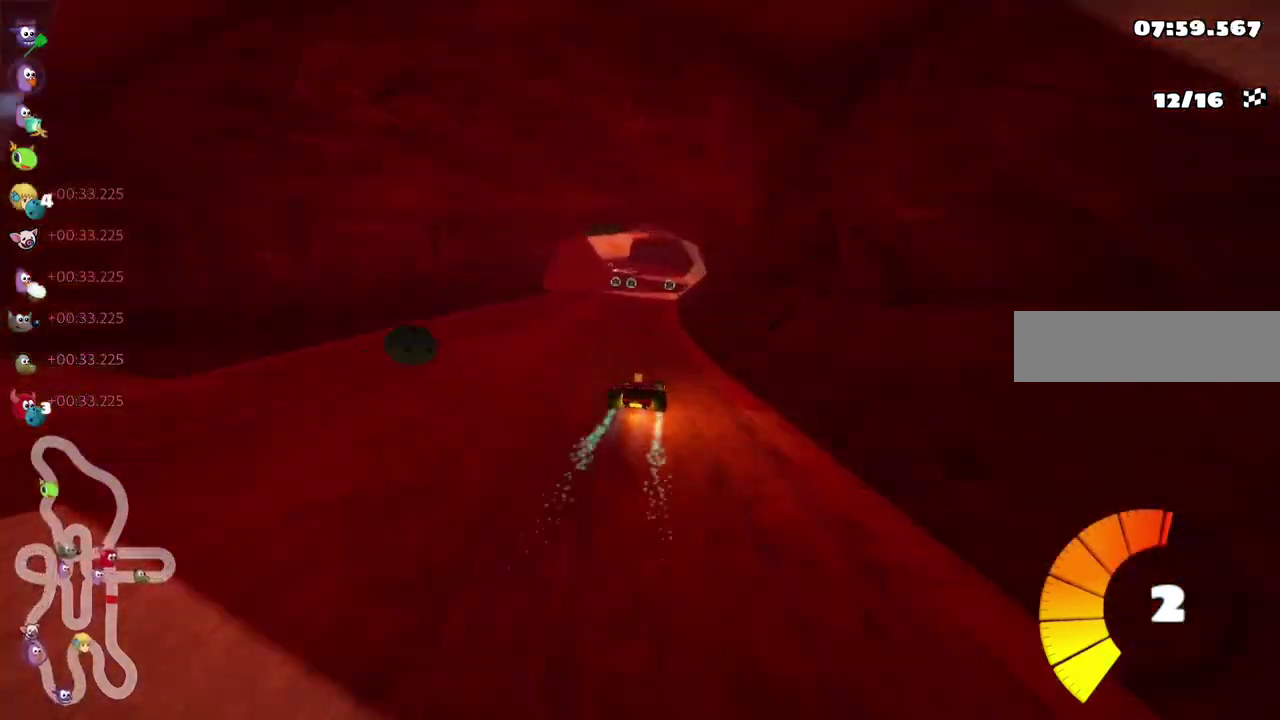
{"keys": ["m", "right", "up"], "events": [[100, "right", "down"], [150, "right", "up"], [183, "left", "down"], [183, "m", "down"], [333, "left", "up"], [333, "right", "down"]]}
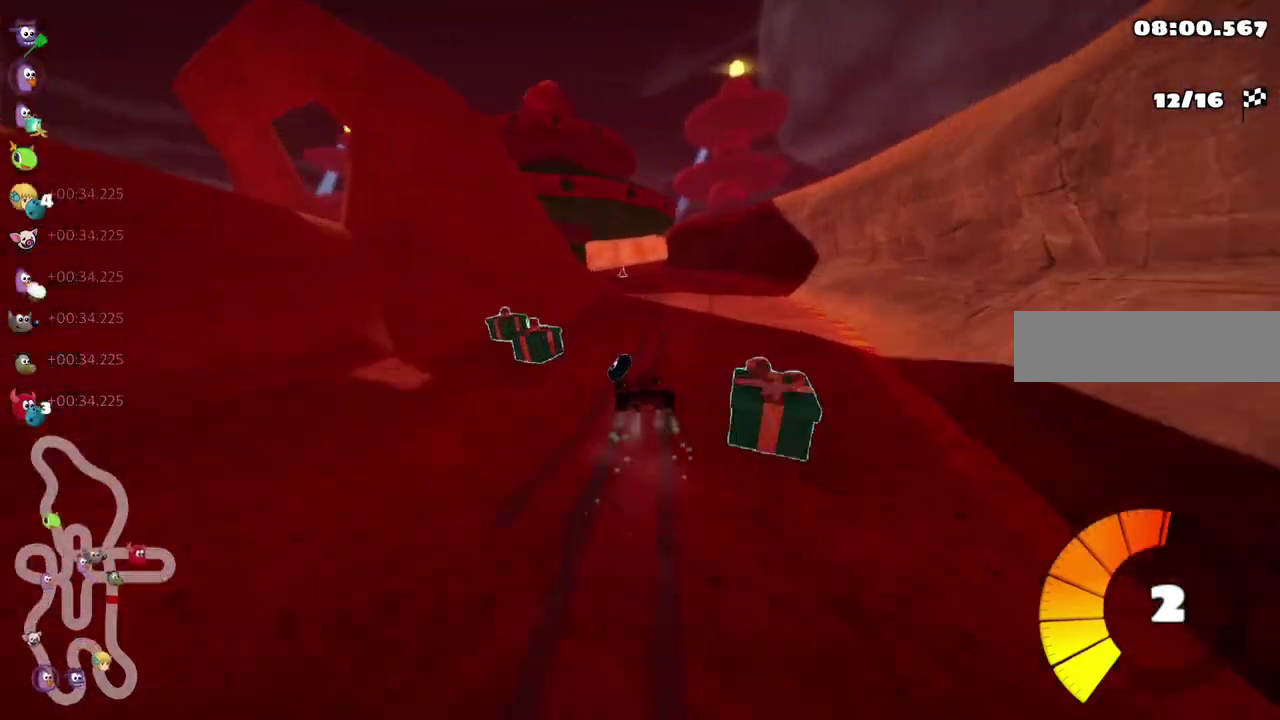
{"keys": ["left", "m", "up"], "events": [[83, "left", "down"], [150, "left", "up"], [233, "left", "down"], [367, "right", "up"]]}
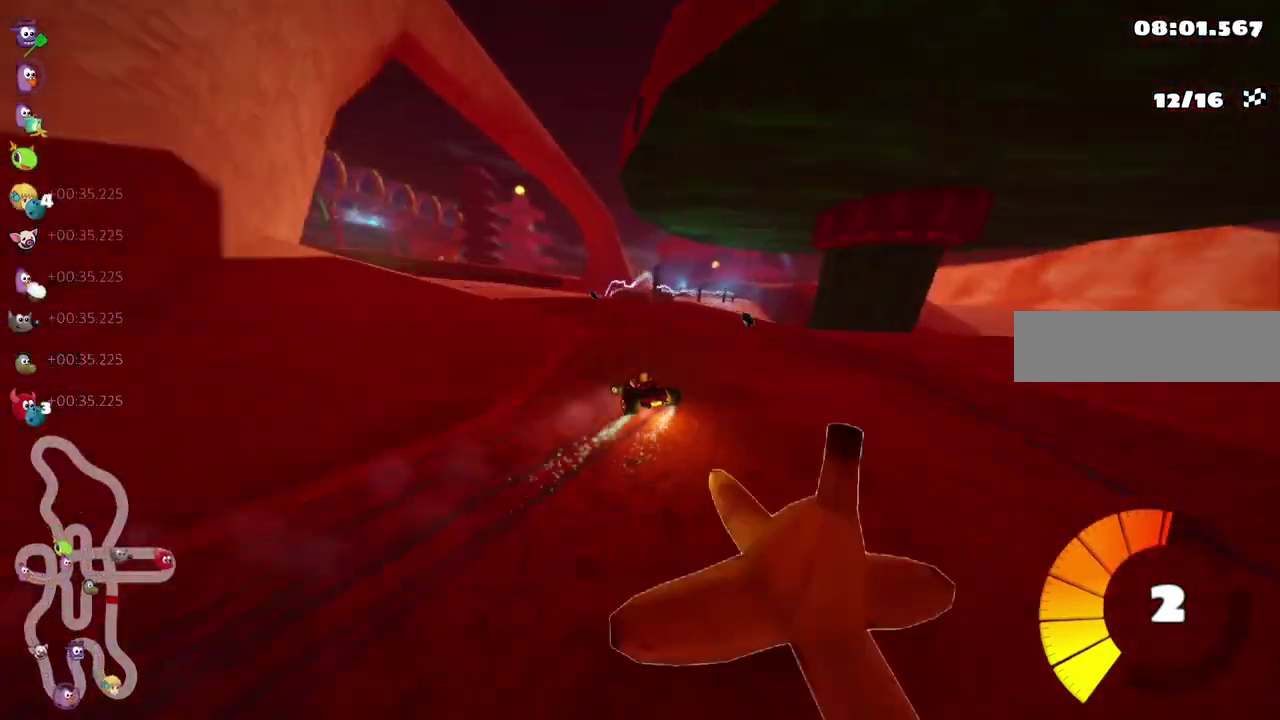
{"keys": ["left", "up"], "events": [[83, "m", "up"]]}
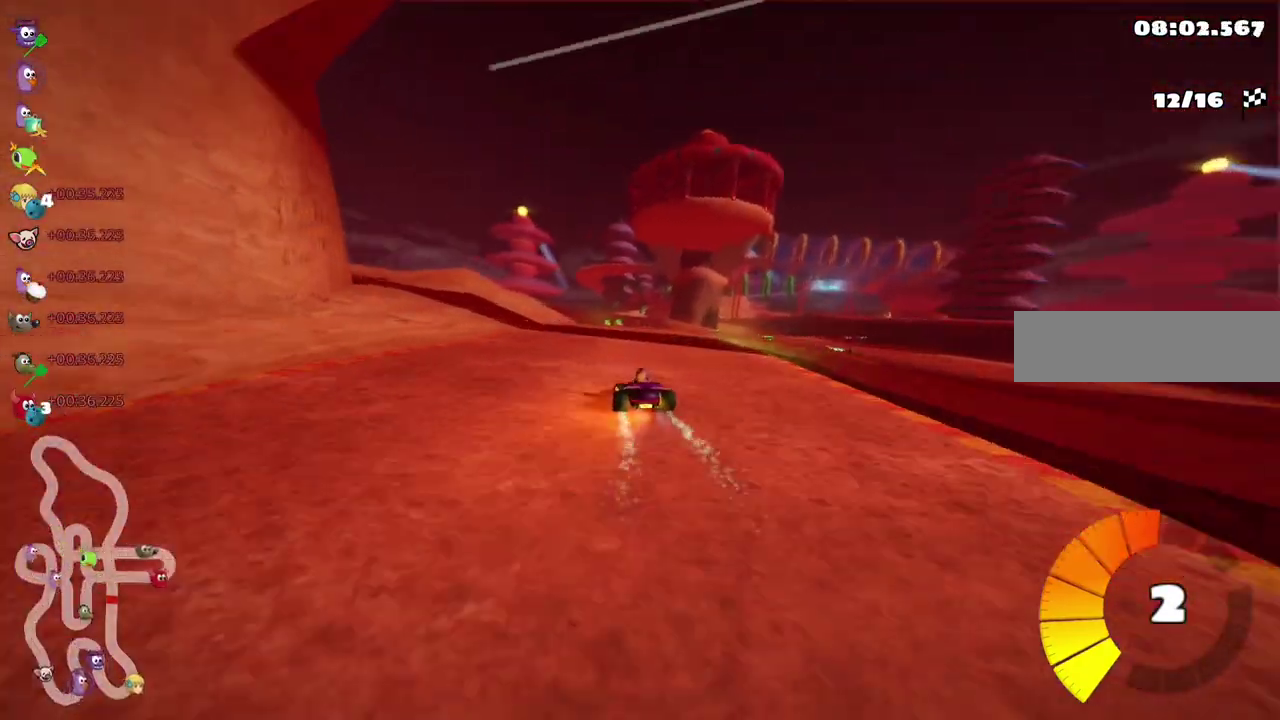
{"keys": ["m", "right", "up"], "events": [[33, "left", "up"], [33, "right", "down"], [67, "m", "down"], [183, "left", "down"], [250, "left", "up"]]}
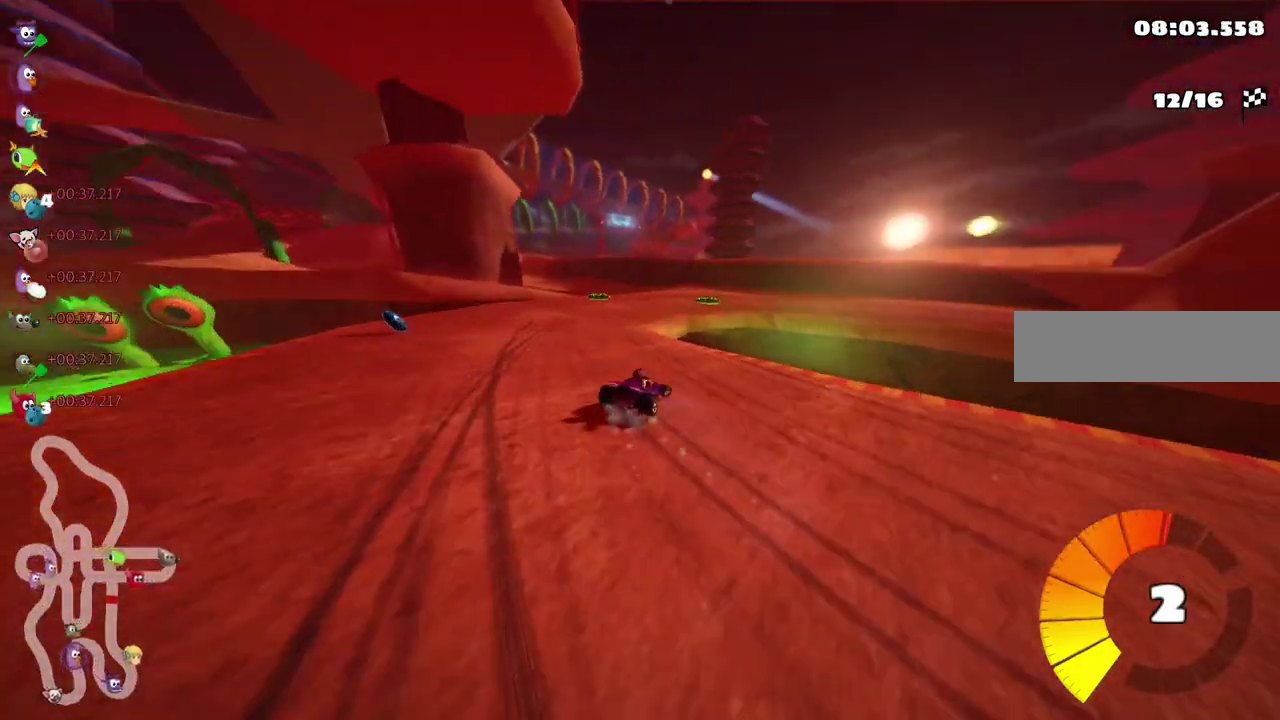
{"keys": ["m", "right", "up"], "events": [[83, "m", "up"], [450, "m", "down"]]}
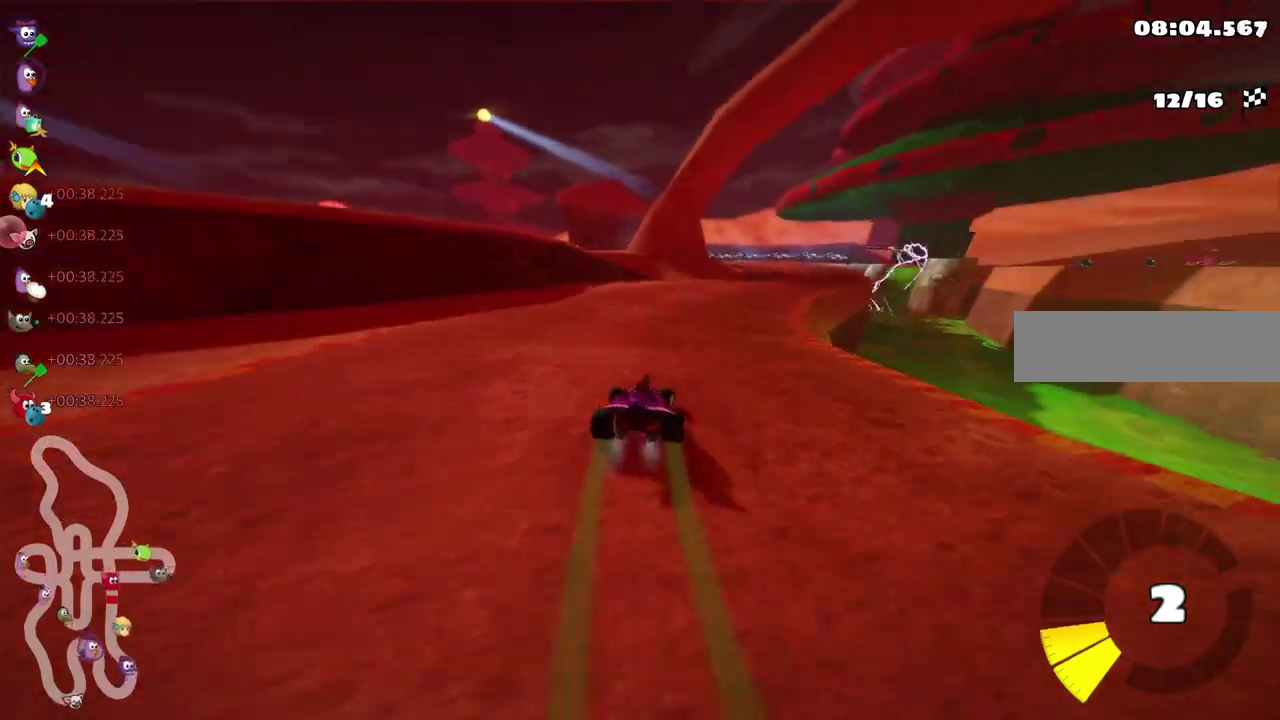
{"keys": ["right", "up"], "events": [[50, "m", "up"], [83, "right", "up"], [117, "right", "down"], [383, "right", "up"], [467, "right", "down"]]}
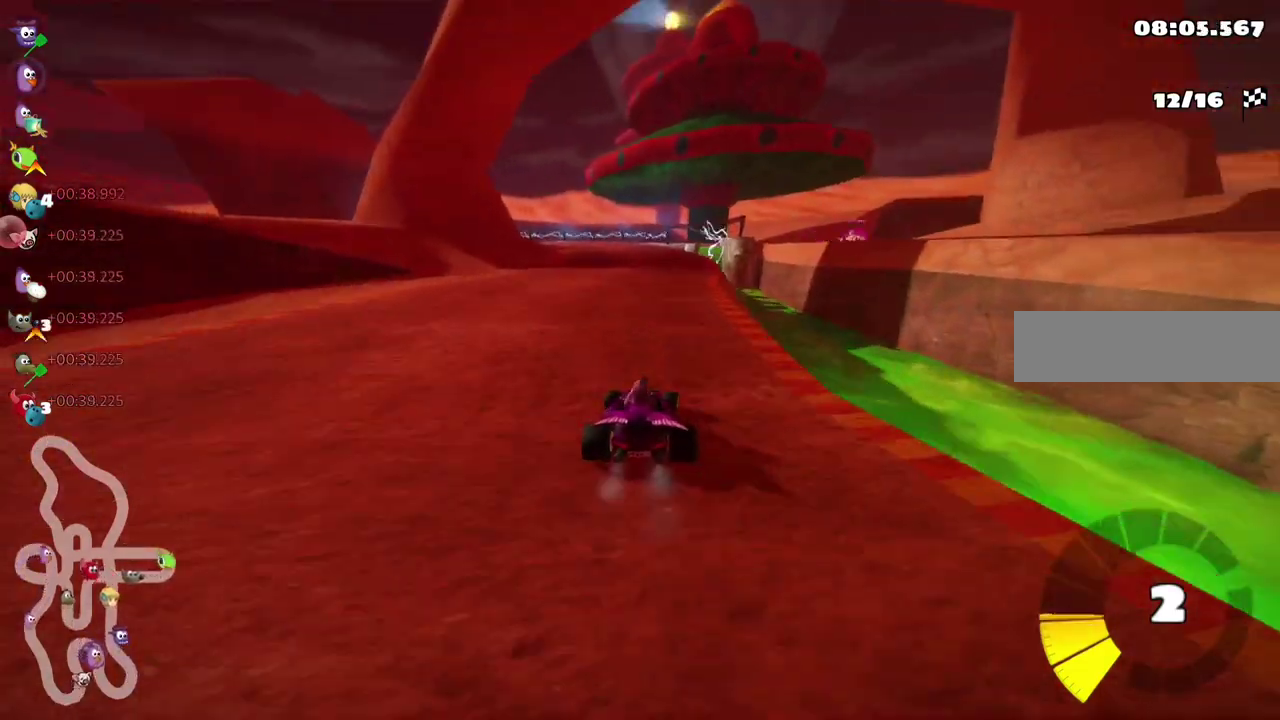
{"keys": ["m", "right", "up"], "events": [[33, "right", "up"], [83, "left", "down"], [83, "m", "down"], [150, "right", "down"], [183, "left", "up"]]}
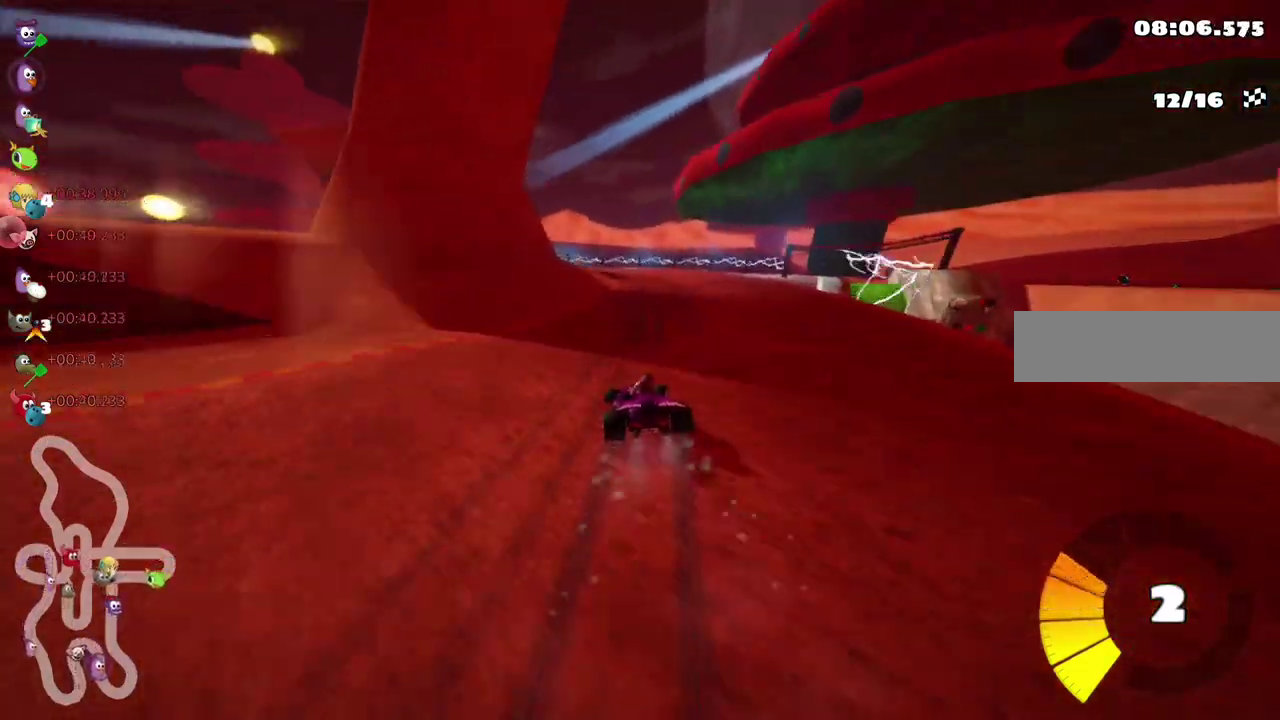
{"keys": ["left", "m", "up"], "events": [[50, "left", "down"], [100, "left", "up"], [217, "left", "down"], [333, "left", "up"], [383, "left", "down"], [433, "right", "up"]]}
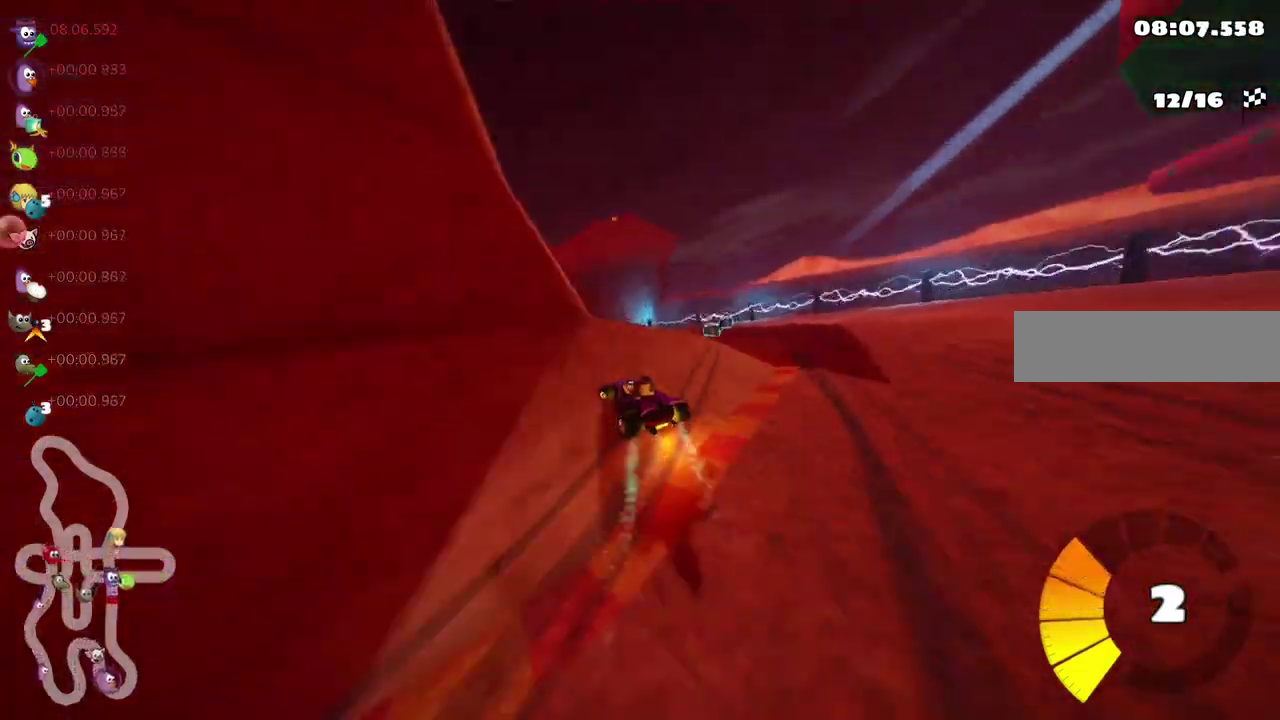
{"keys": ["m", "right", "up"], "events": [[133, "m", "up"], [333, "left", "up"], [383, "left", "down"], [383, "m", "down"], [483, "right", "down"], [500, "left", "up"]]}
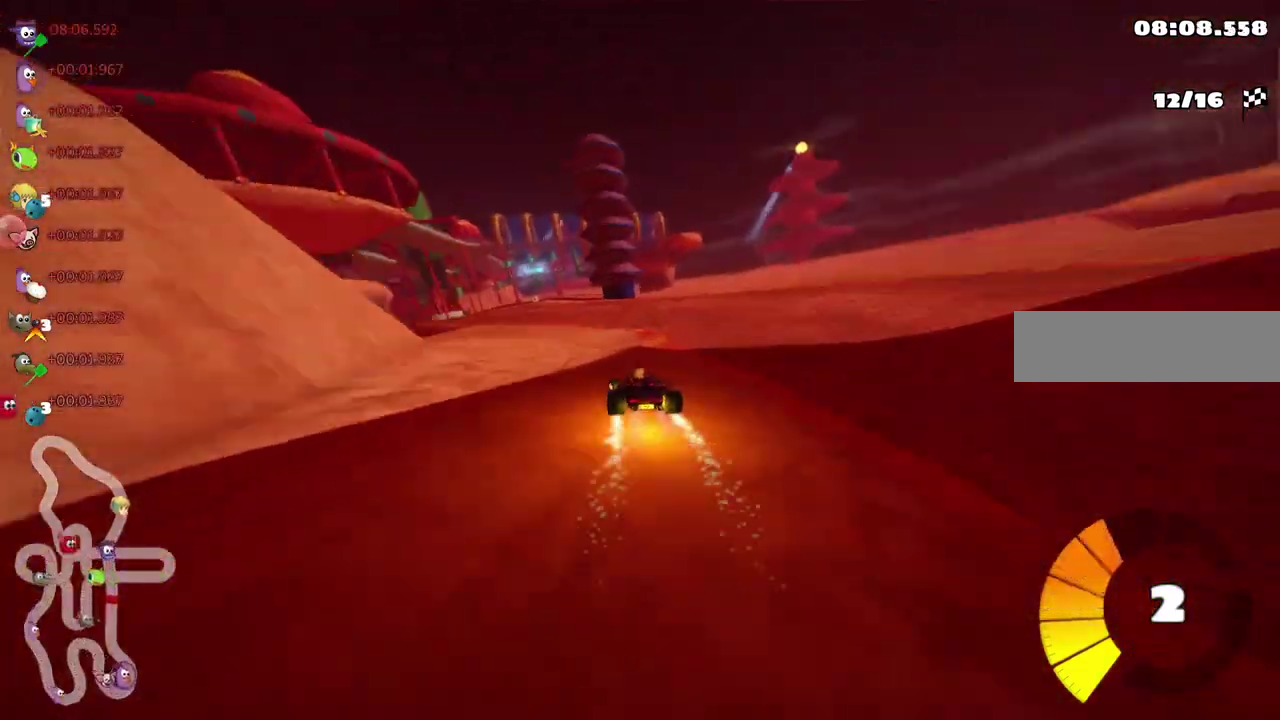
{"keys": ["right", "up"], "events": [[500, "m", "up"]]}
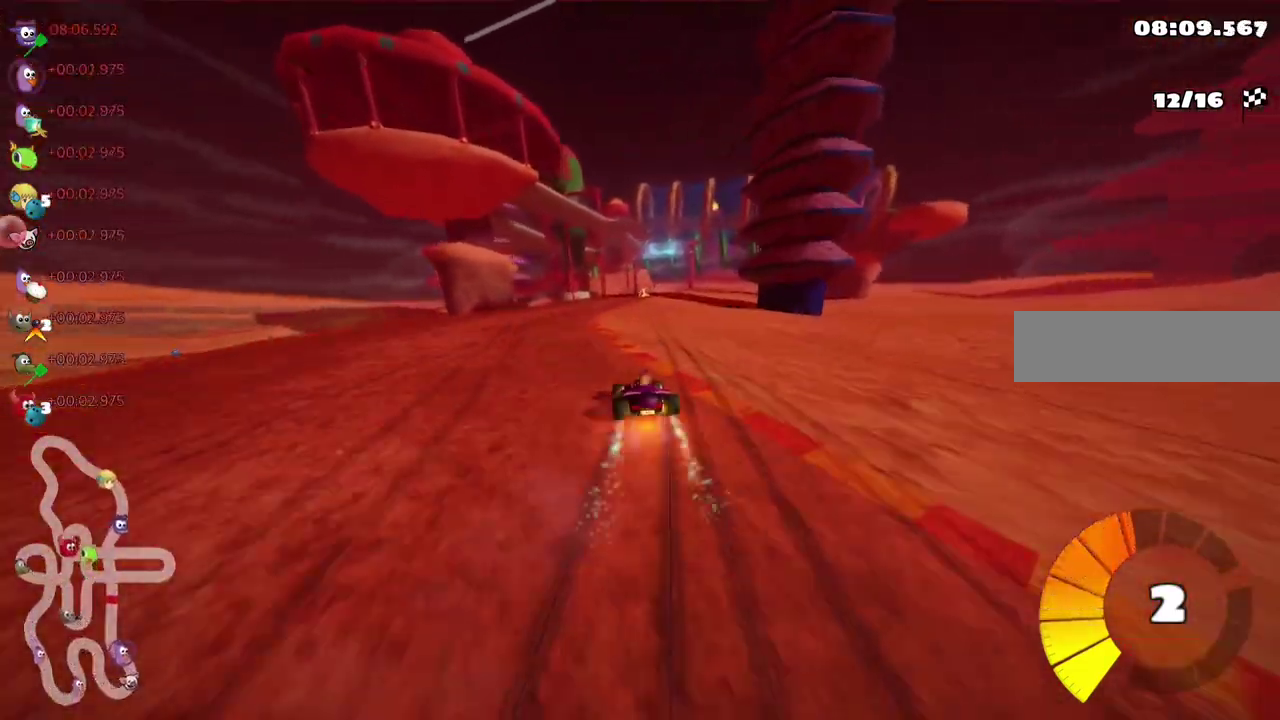
{"keys": ["up"], "events": [[100, "right", "up"], [233, "right", "down"], [267, "right", "up"], [350, "left", "down"], [500, "left", "up"]]}
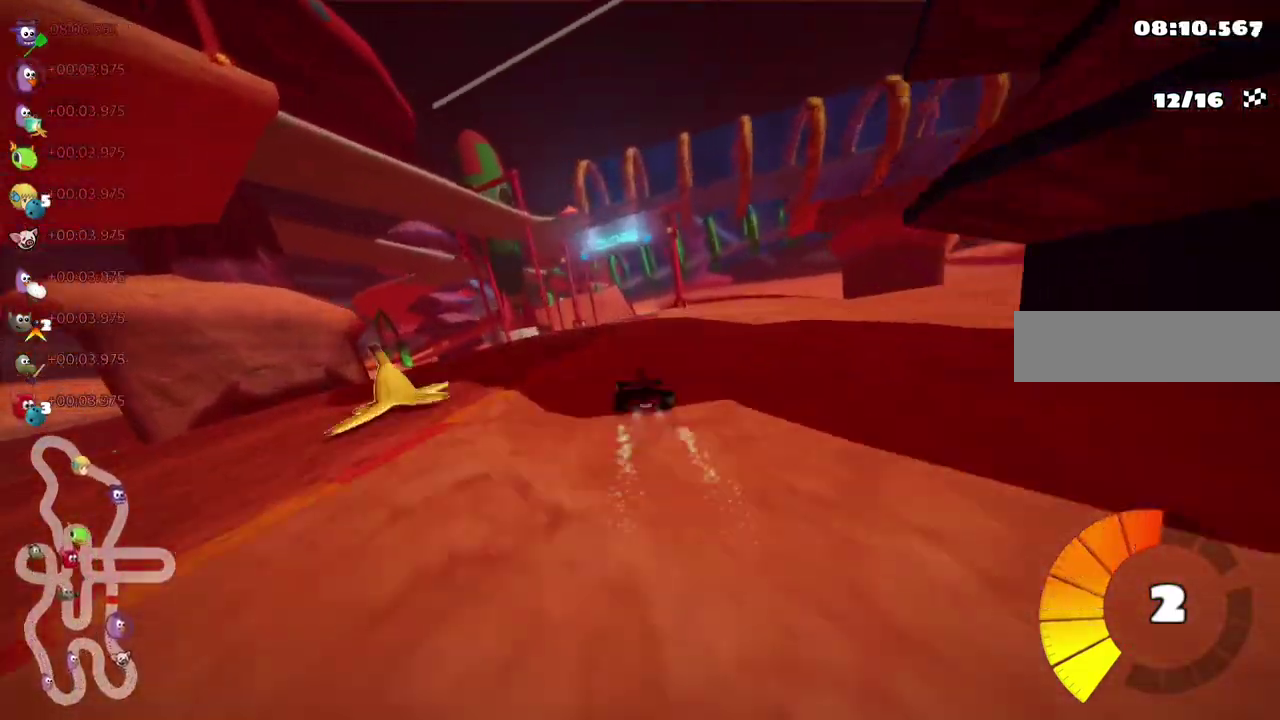
{"keys": ["left", "m", "up"], "events": [[33, "right", "down"], [50, "m", "down"], [83, "left", "down"], [83, "right", "up"], [217, "right", "down"], [250, "right", "up"]]}
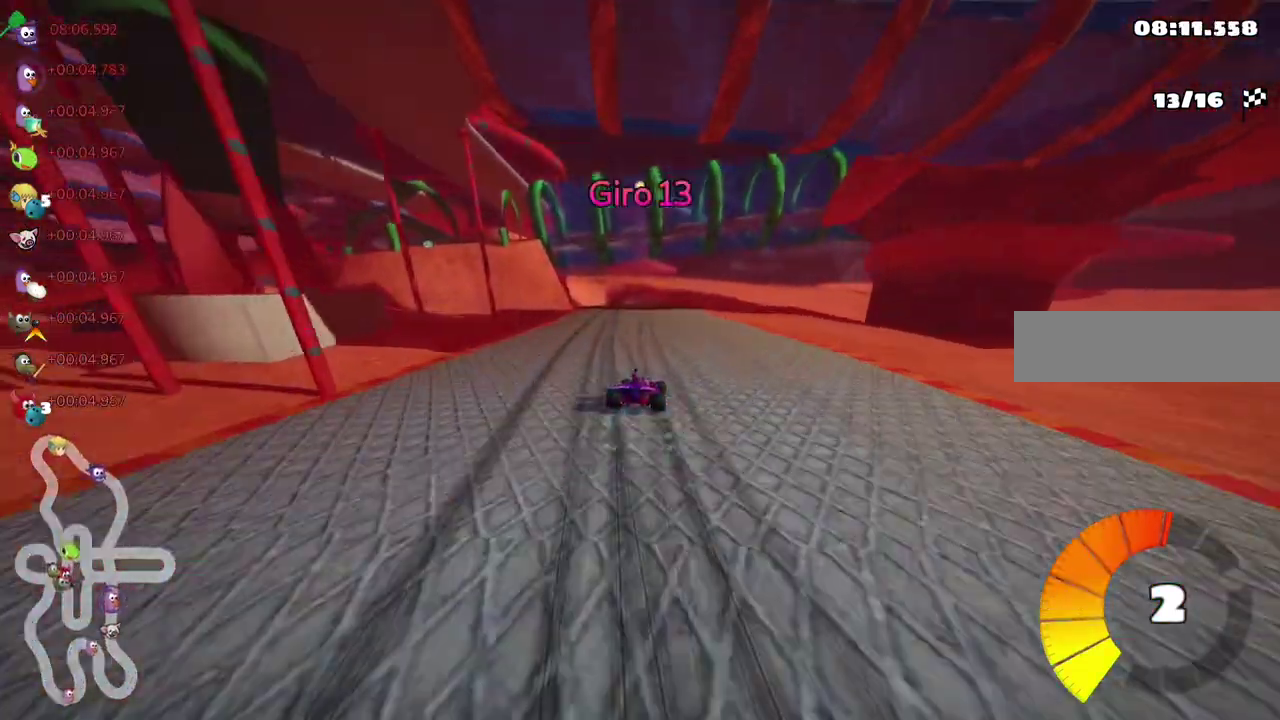
{"keys": ["m", "right", "up"], "events": [[83, "m", "up"], [233, "left", "up"], [483, "m", "down"], [483, "right", "down"]]}
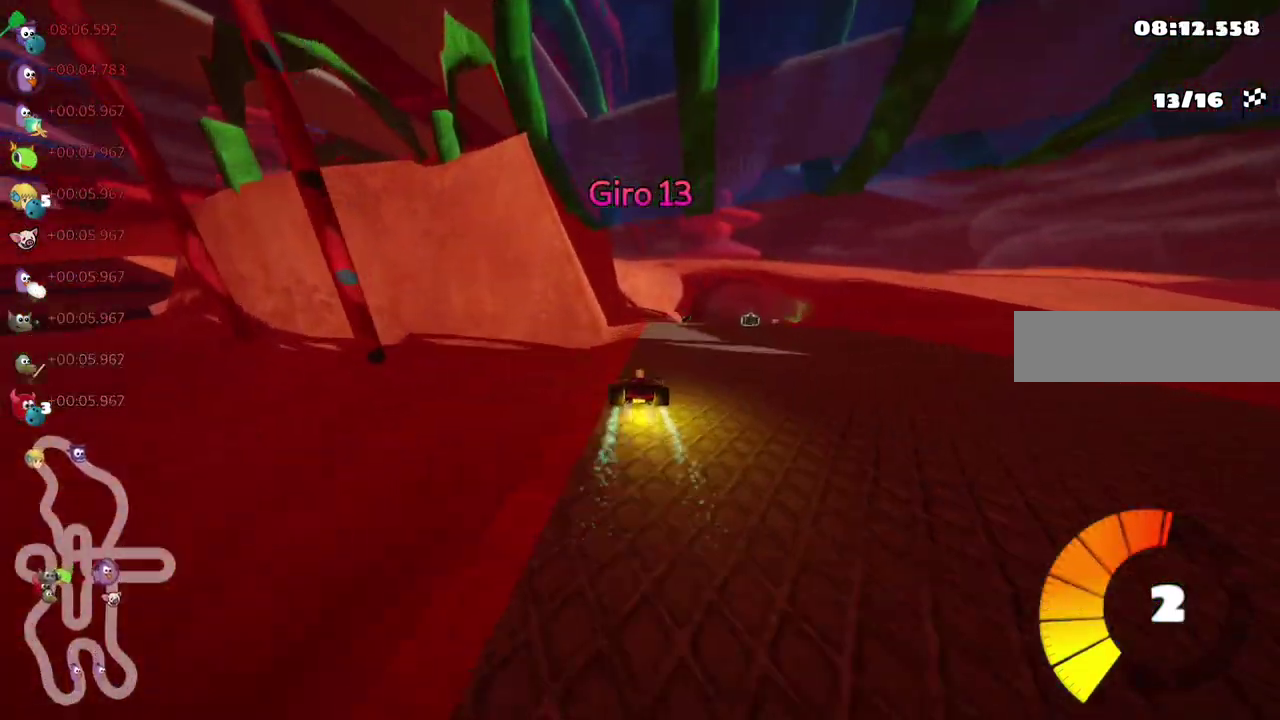
{"keys": ["left", "m", "up"], "events": [[33, "left", "down"], [33, "right", "up"], [133, "right", "down"], [433, "right", "up"]]}
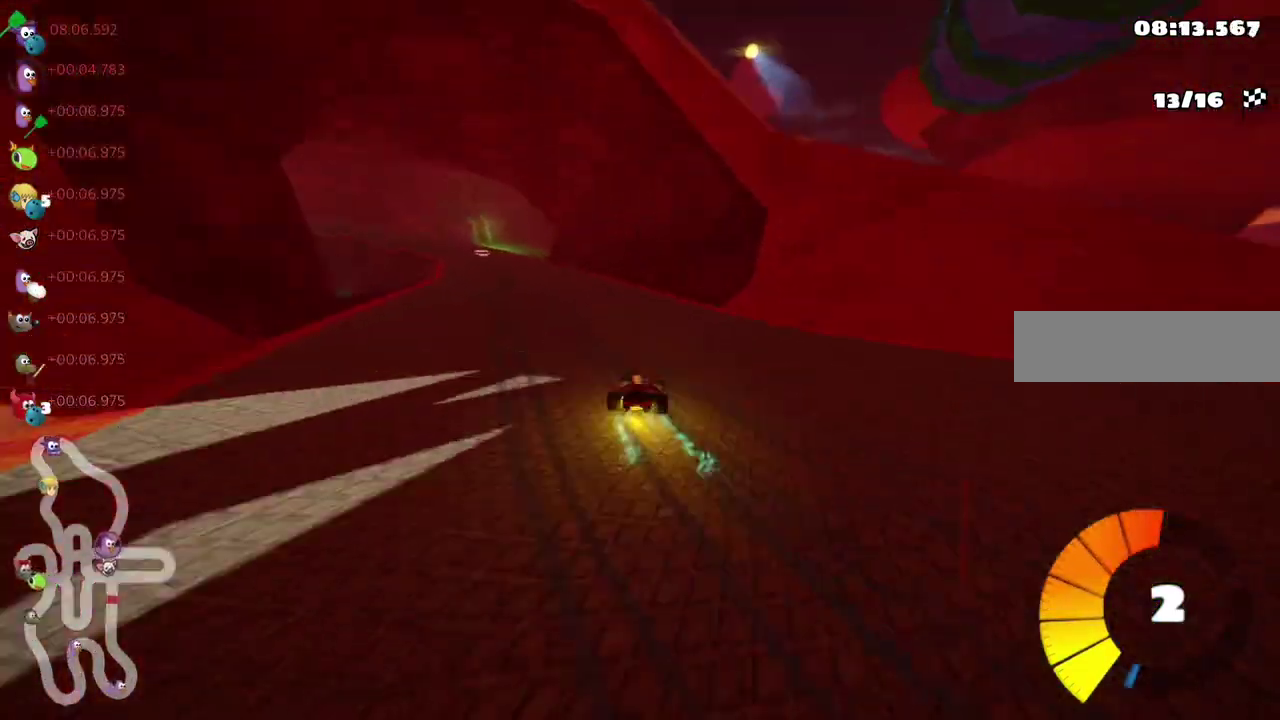
{"keys": ["left", "m", "up"], "events": [[50, "m", "up"], [100, "n", "down"], [133, "n", "up"], [300, "left", "up"], [450, "left", "down"], [450, "m", "down"]]}
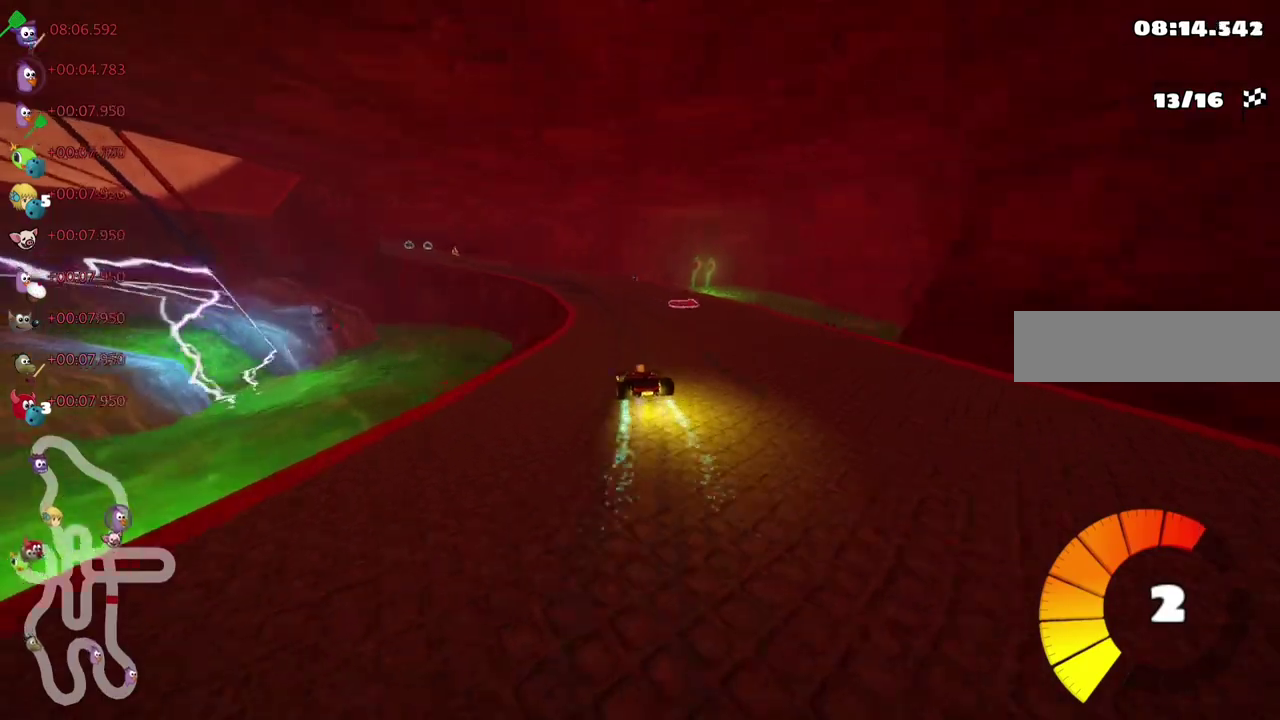
{"keys": ["left", "m", "right", "up"], "events": [[67, "left", "up"], [83, "right", "down"], [200, "left", "down"], [383, "left", "up"], [483, "left", "down"]]}
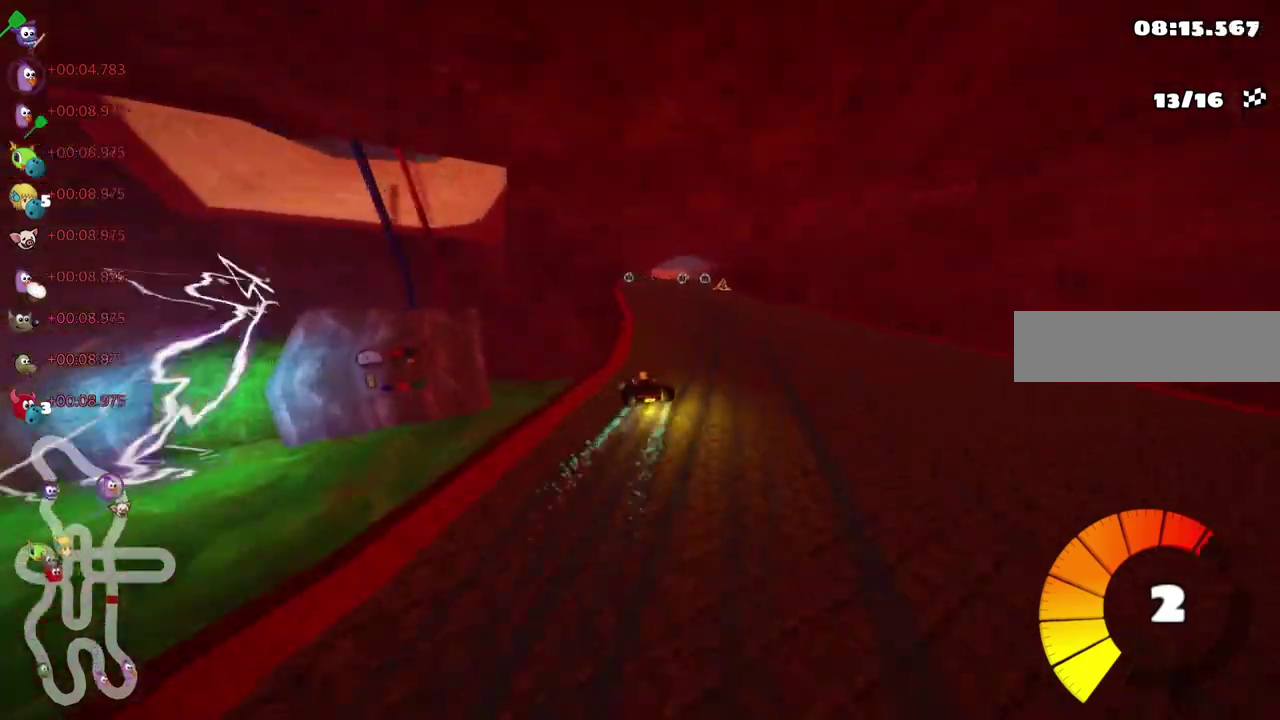
{"keys": ["n", "right", "up"], "events": [[83, "left", "up"], [133, "left", "down"], [200, "left", "up"], [333, "m", "up"], [400, "n", "down"]]}
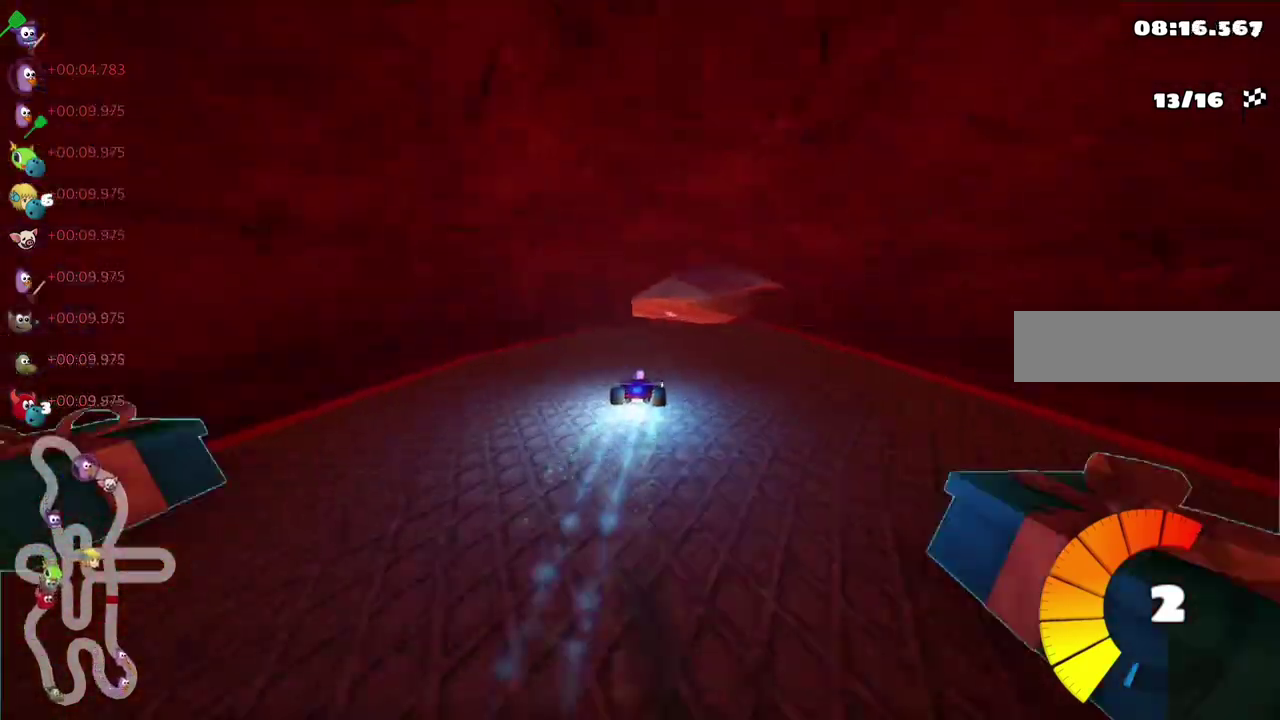
{"keys": ["left", "m", "up"], "events": [[33, "n", "up"], [50, "right", "up"], [183, "left", "down"], [183, "m", "down"]]}
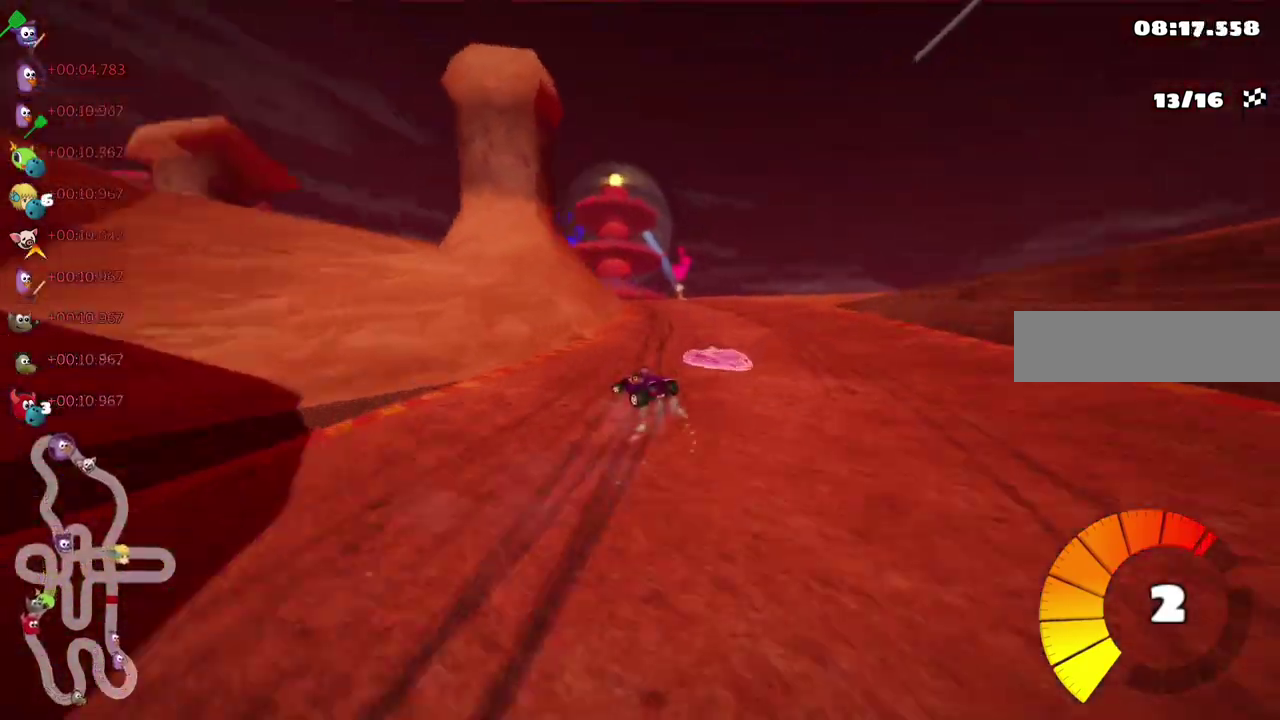
{"keys": ["left", "n", "up"]}
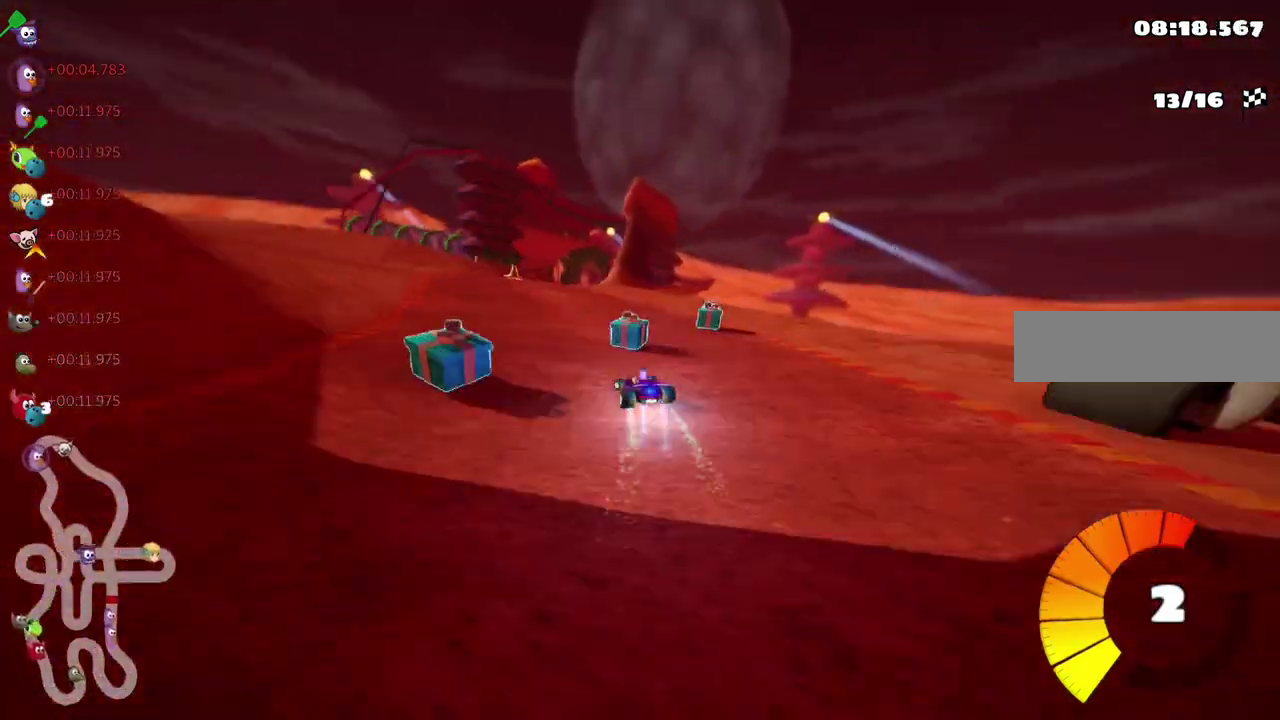
{"keys": ["left", "m", "up"], "events": [[50, "left", "up"], [83, "n", "up"], [150, "m", "down"], [150, "right", "down"], [183, "left", "down"], [200, "right", "up"], [433, "right", "down"], [483, "right", "up"]]}